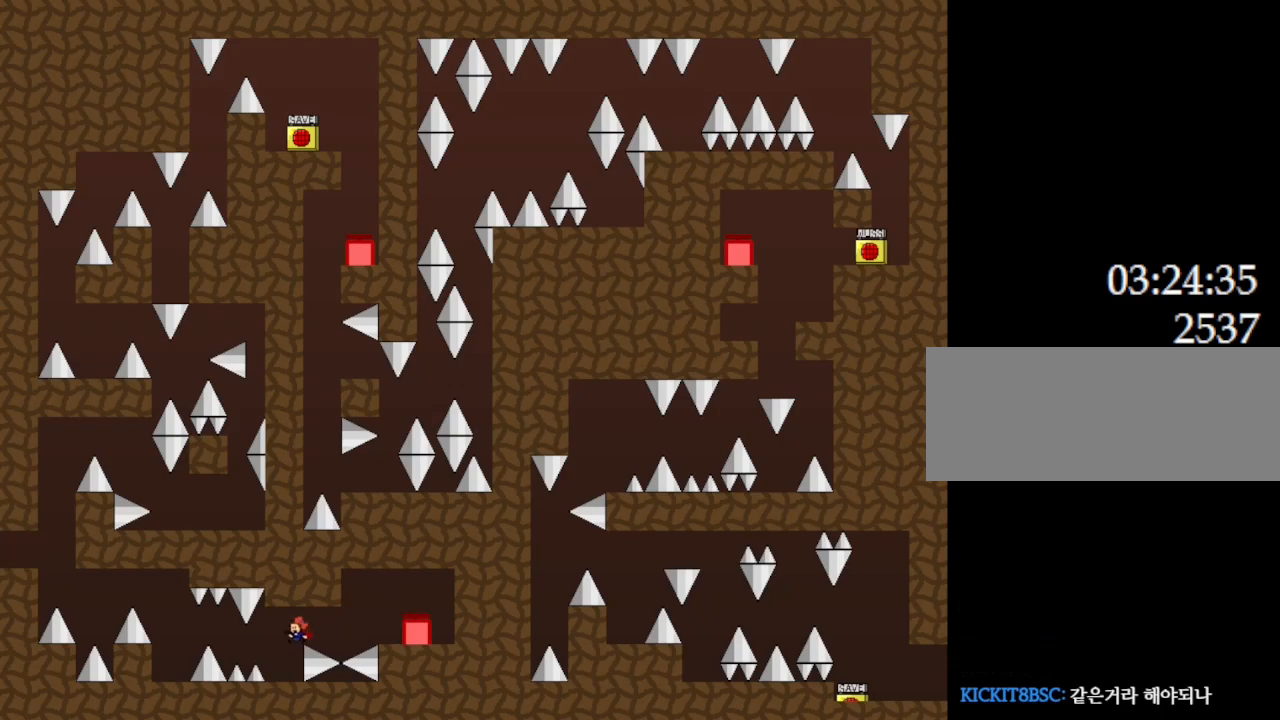
Gameplay with keyboard; each line is a JSON object with the keys held at the frame after it. "events" lists presses ("down") and releases ("up") of "down", "l_up", "left", "r", "r_up", "right", "up" and "z" between this image and that frame as [ms after this image, input, new state], when the widget could be followed in between. No other keys are recorded. Mouse input is not recorded. Key names are as the overlay labels them; some are game actions (e.g. jump) rather than physical keys.
{"keys": [], "events": [[133, "left", "up"]]}
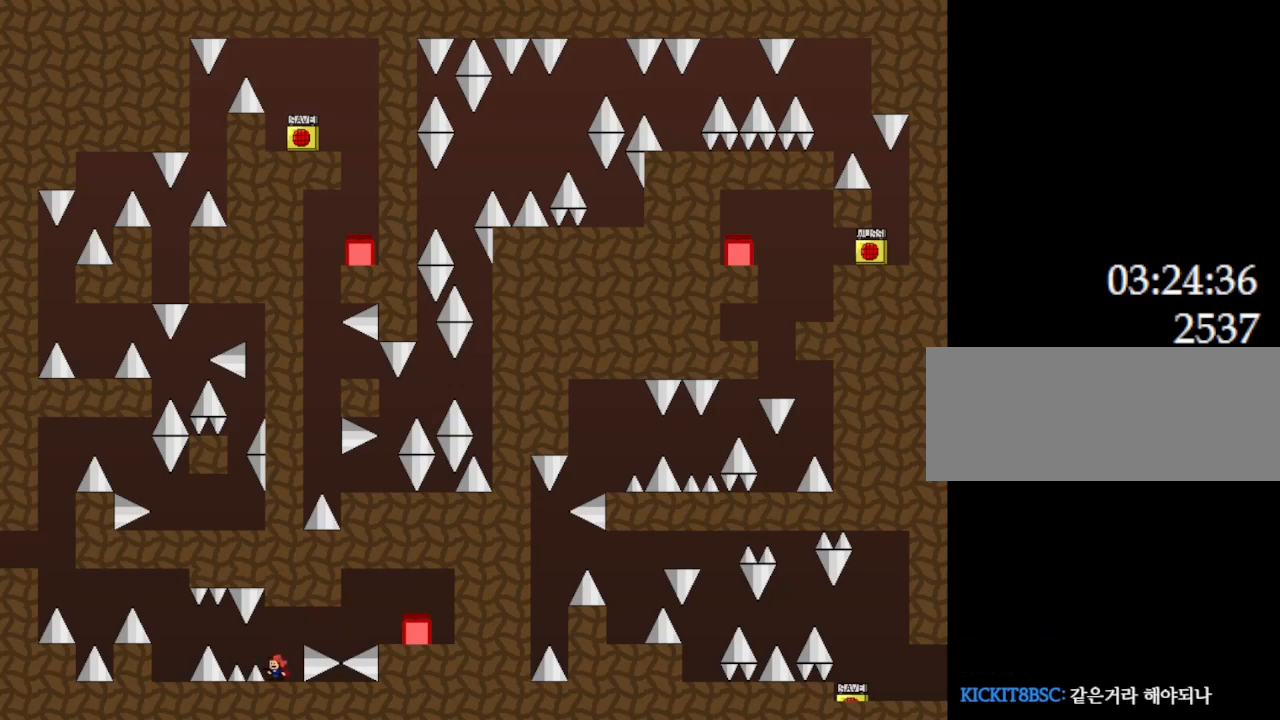
{"keys": ["left"], "events": [[233, "l_up", "down"], [283, "l_up", "up"], [350, "left", "down"]]}
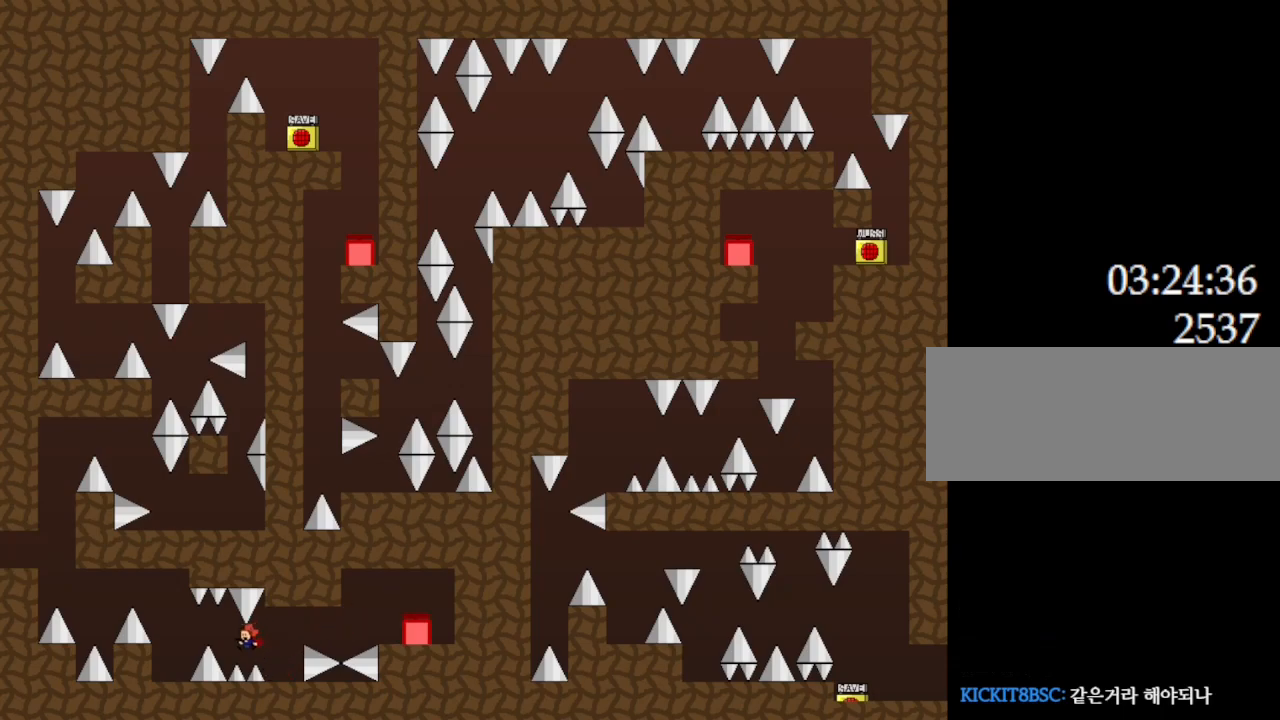
{"keys": ["left"], "events": [[67, "l_up", "down"], [117, "l_up", "up"]]}
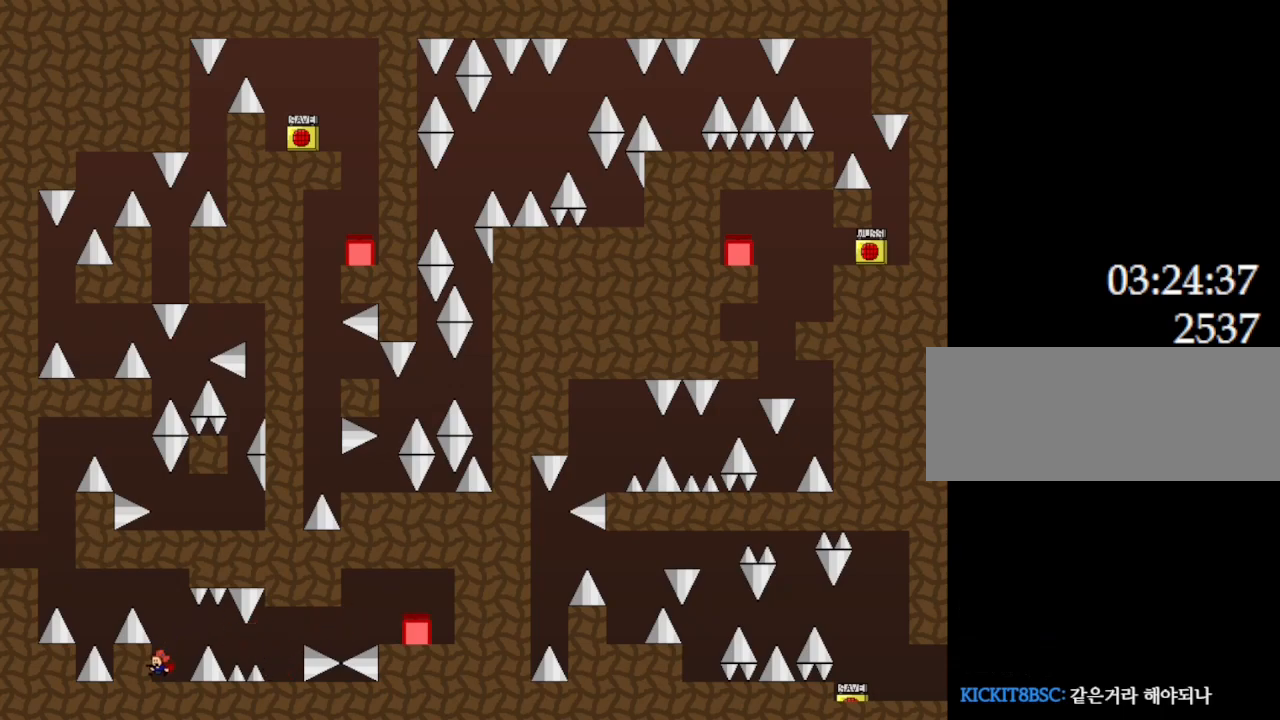
{"keys": ["left"], "events": [[83, "left", "up"], [233, "l_up", "down"], [367, "left", "down"], [467, "l_up", "up"]]}
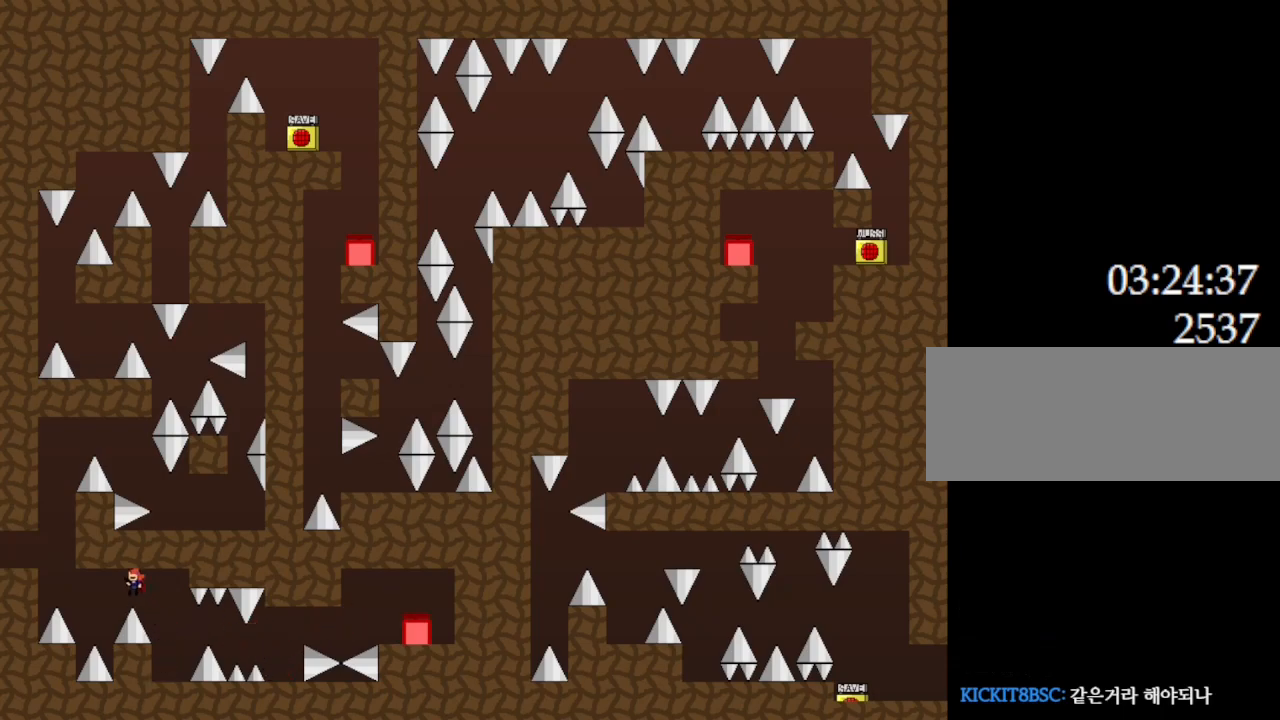
{"keys": ["l_up", "left"], "events": [[300, "l_up", "down"]]}
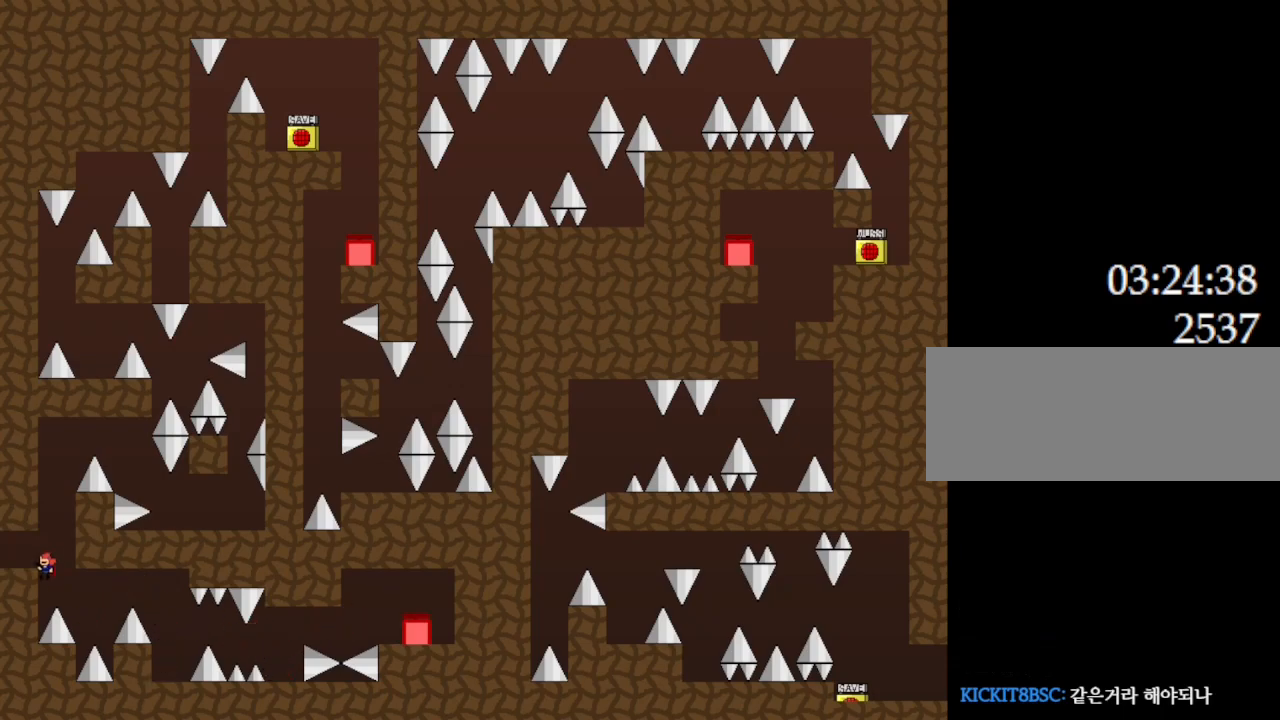
{"keys": [], "events": [[383, "left", "up"], [417, "l_up", "up"]]}
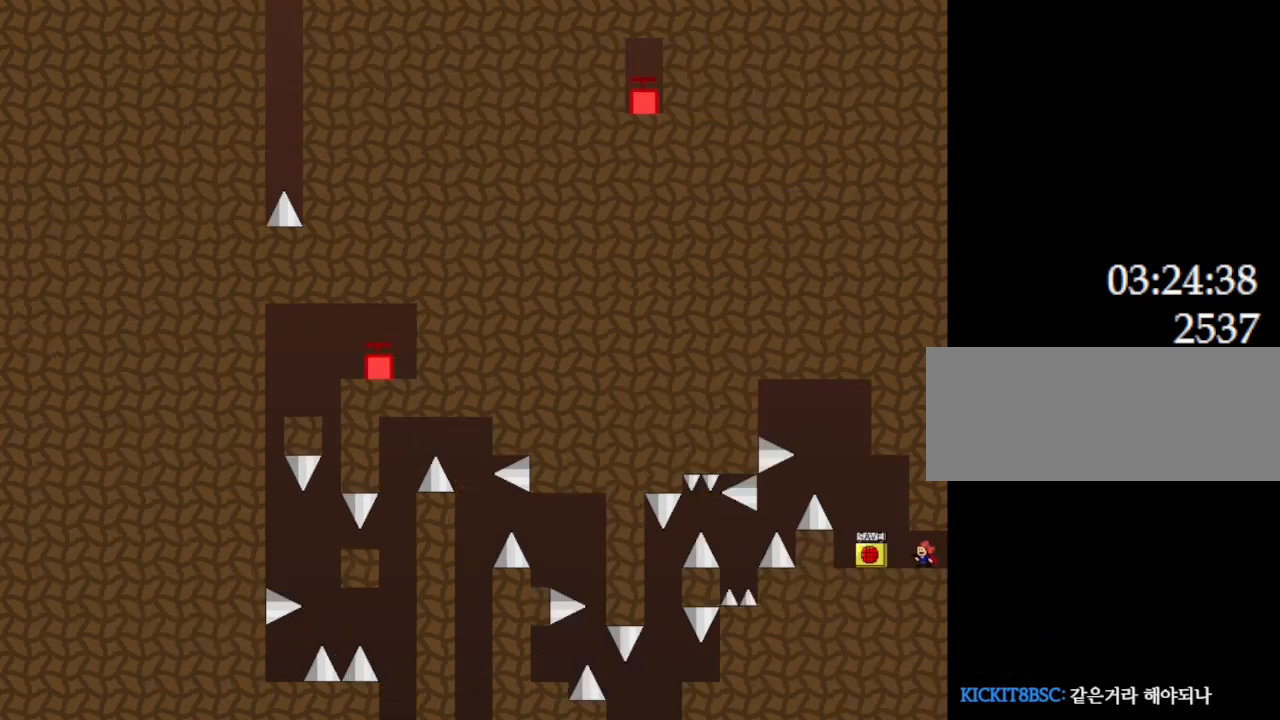
{"keys": ["left"], "events": [[433, "left", "down"]]}
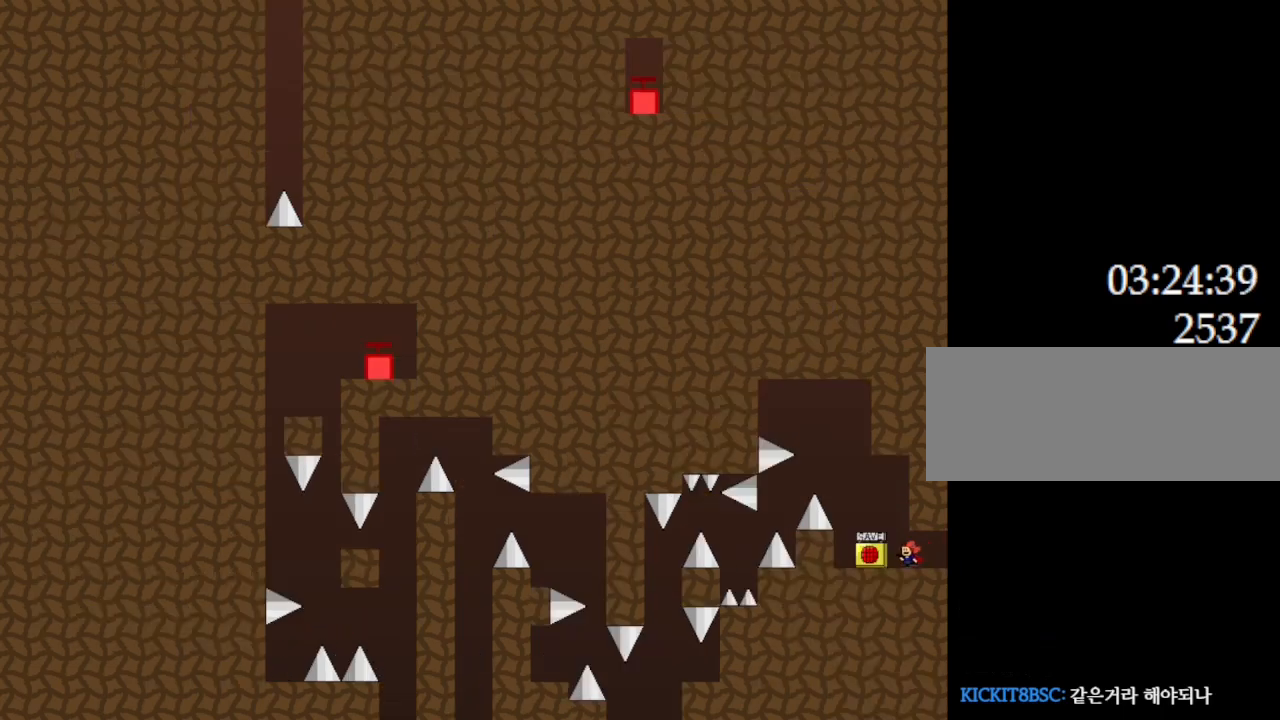
{"keys": ["left"], "events": []}
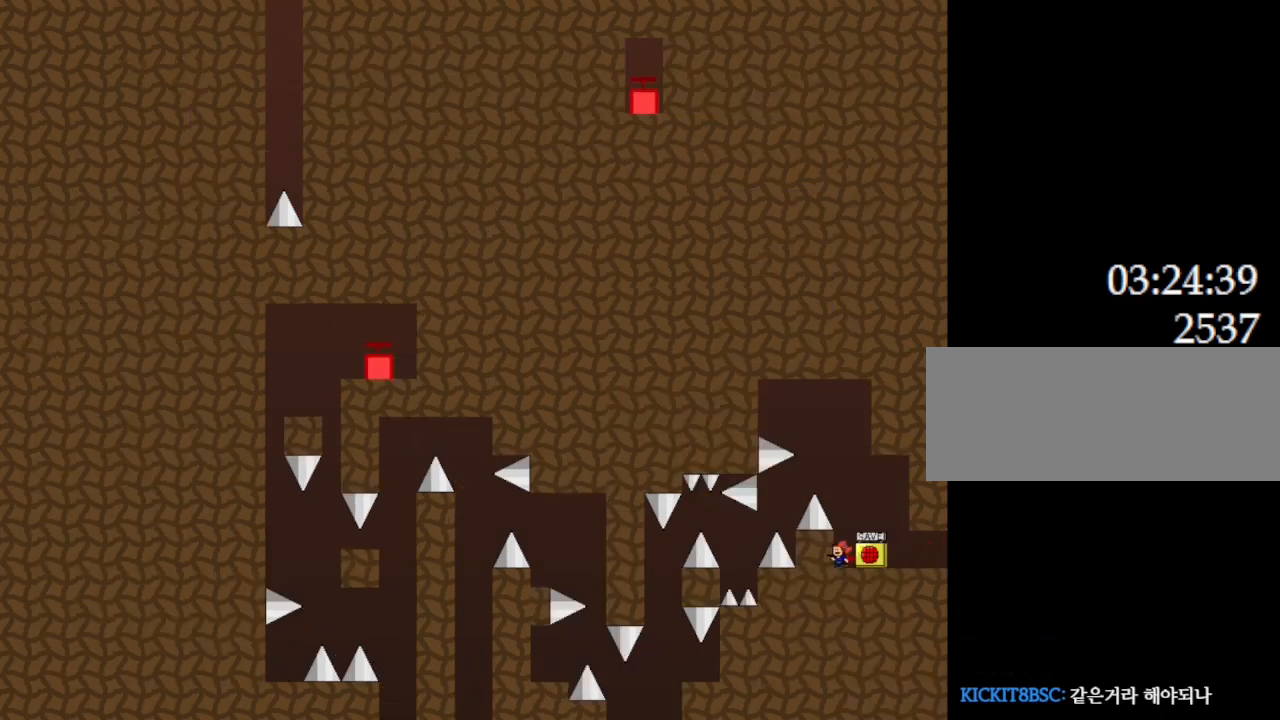
{"keys": [], "events": [[17, "left", "up"], [17, "right", "down"], [33, "right", "up"], [283, "z", "down"], [400, "z", "up"]]}
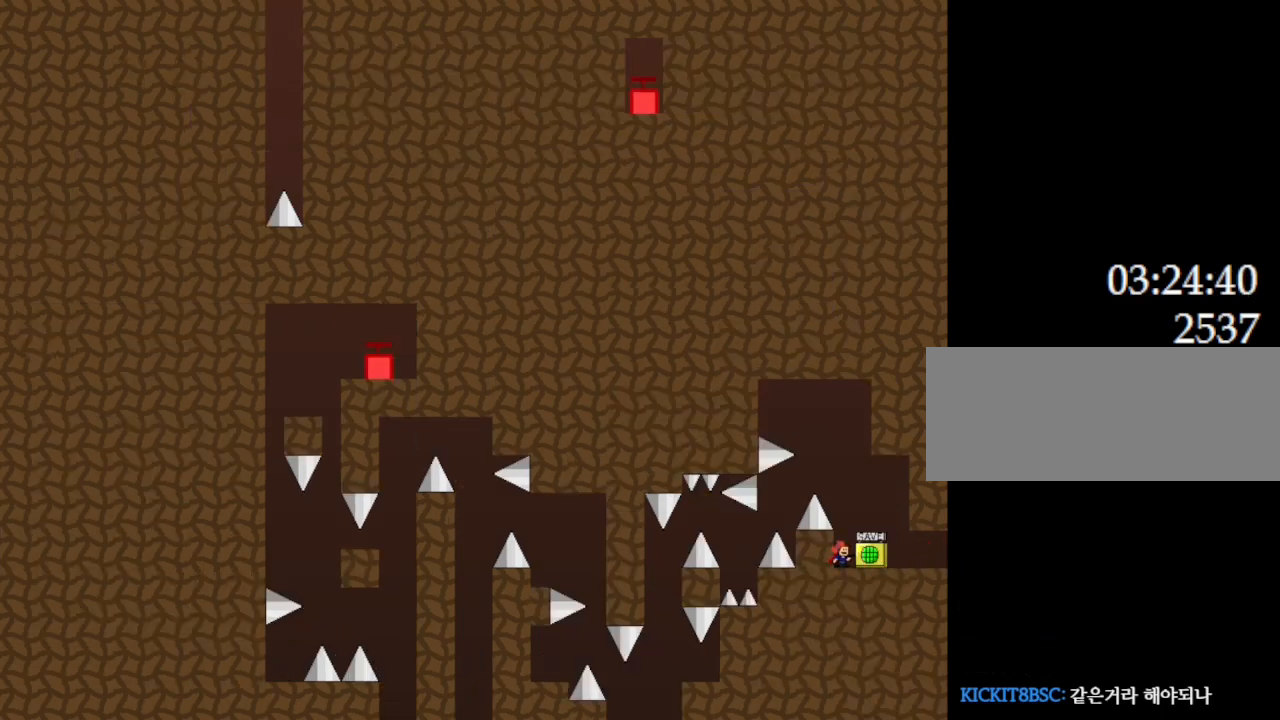
{"keys": ["left"], "events": [[17, "r", "down"], [33, "l_up", "down"], [33, "r", "up"], [167, "left", "down"], [250, "l_up", "up"]]}
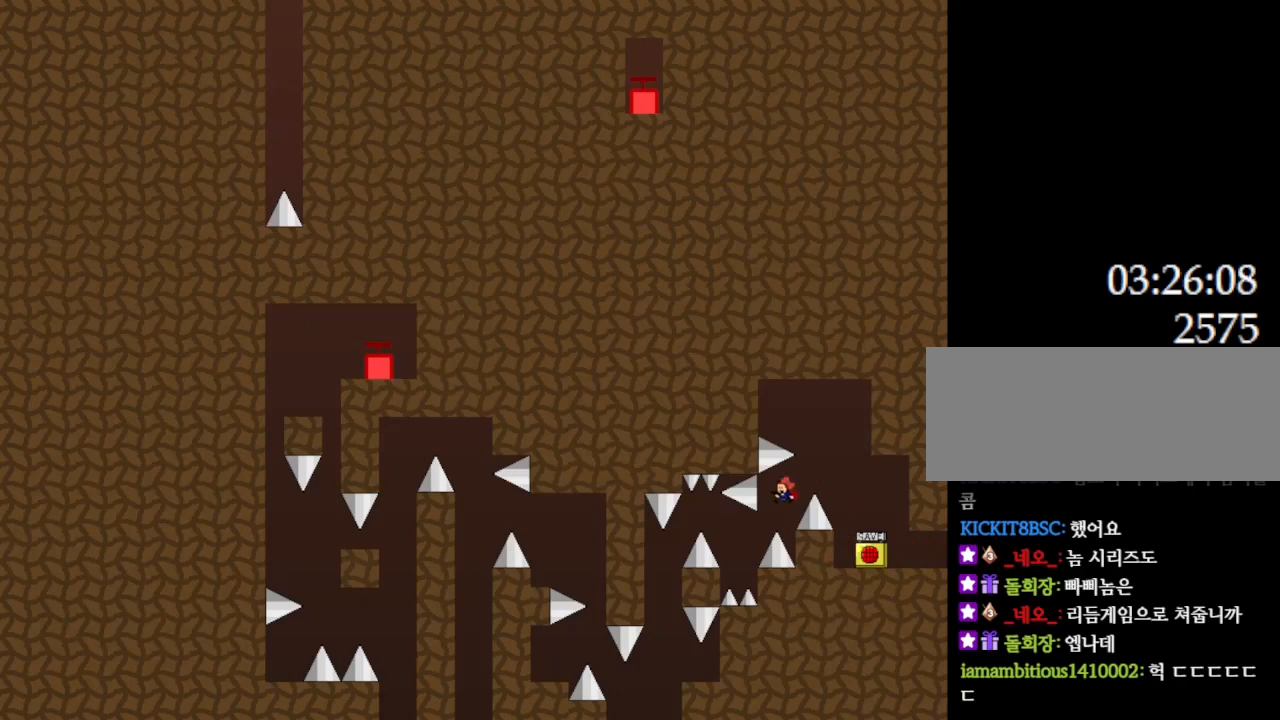
{"keys": [], "events": [[217, "l_up", "down"], [433, "l_up", "up"], [500, "left", "up"]]}
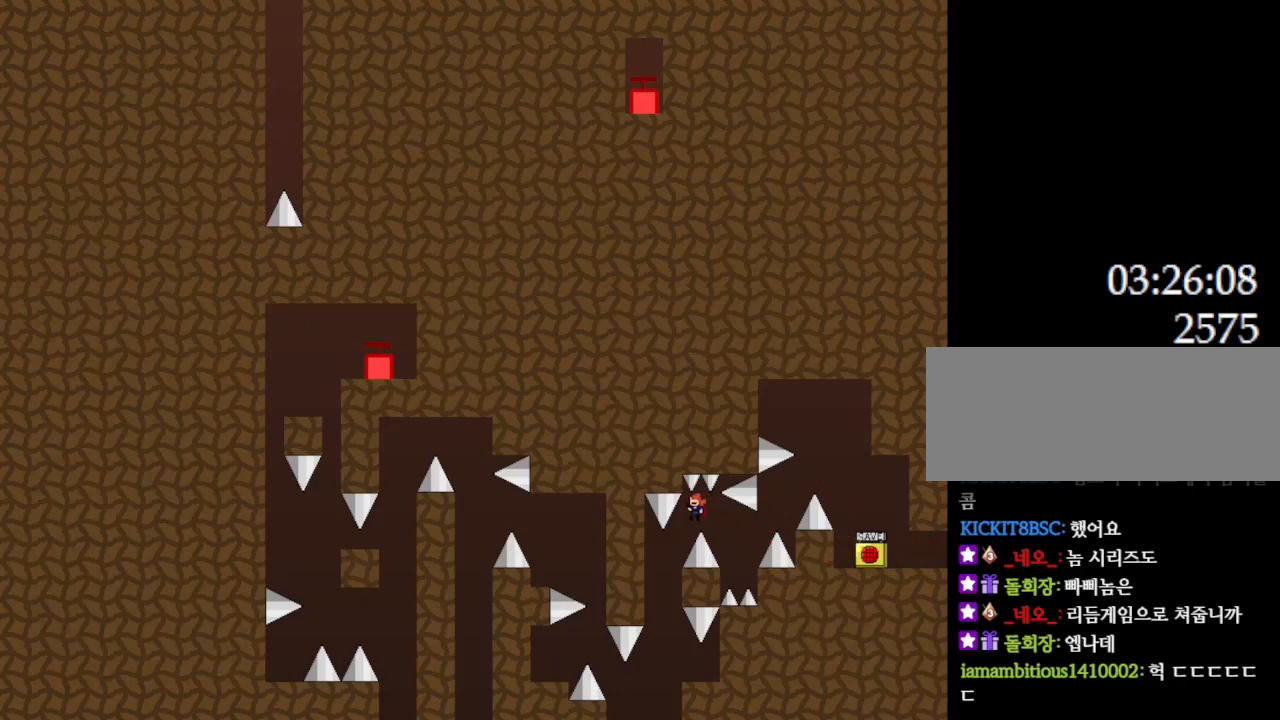
{"keys": ["right"], "events": [[100, "left", "down"], [300, "left", "up"], [383, "right", "down"]]}
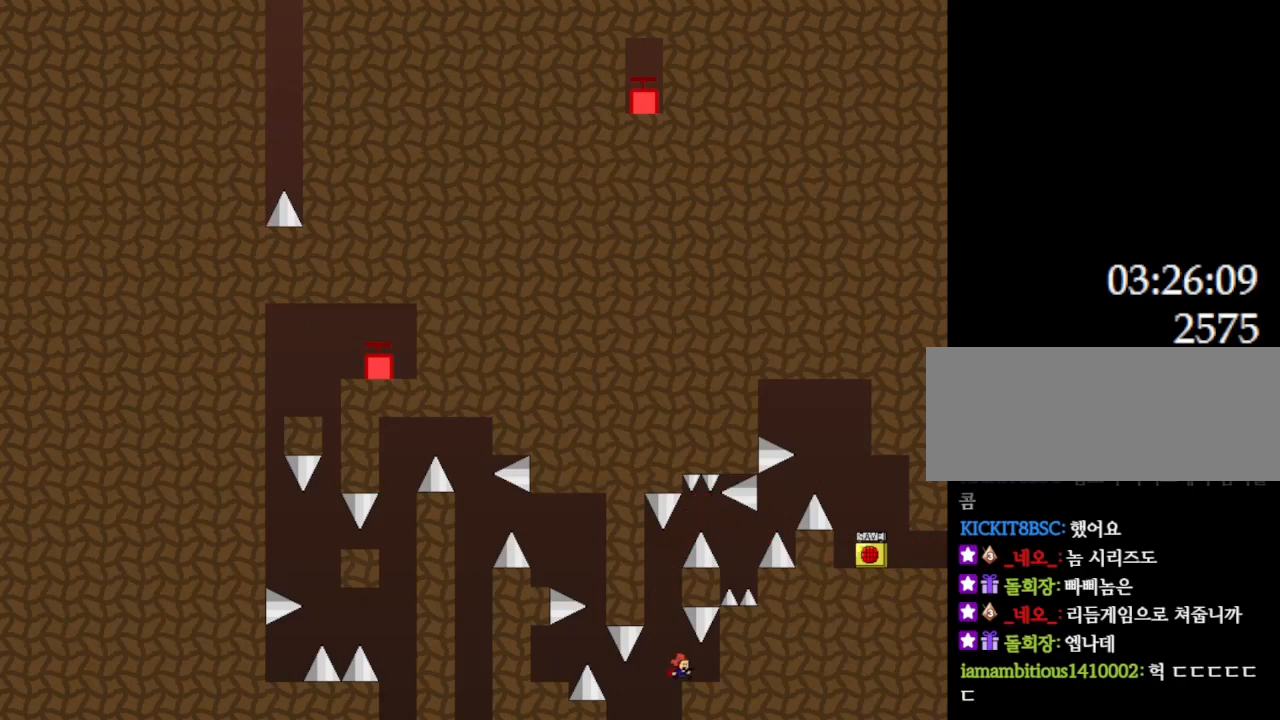
{"keys": [], "events": [[33, "right", "up"], [350, "left", "down"], [367, "l_up", "down"], [400, "l_up", "up"], [500, "left", "up"]]}
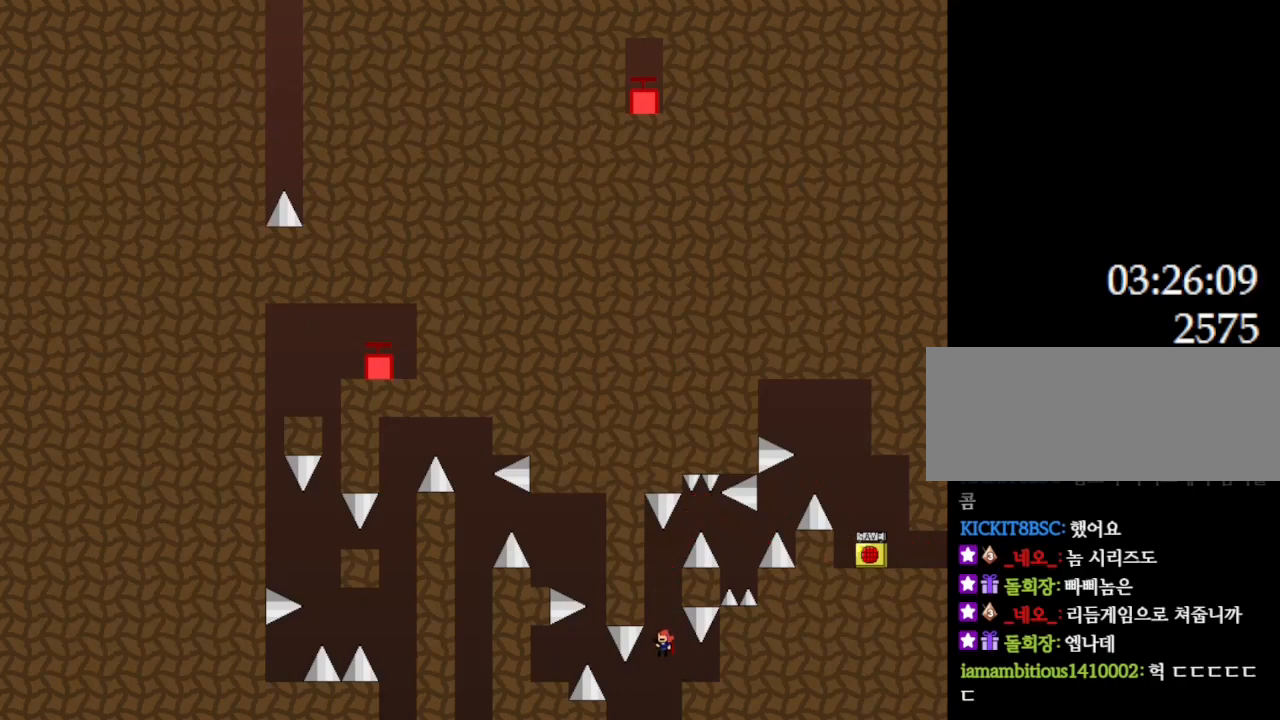
{"keys": ["l_up", "left"], "events": [[133, "left", "down"], [350, "l_up", "down"]]}
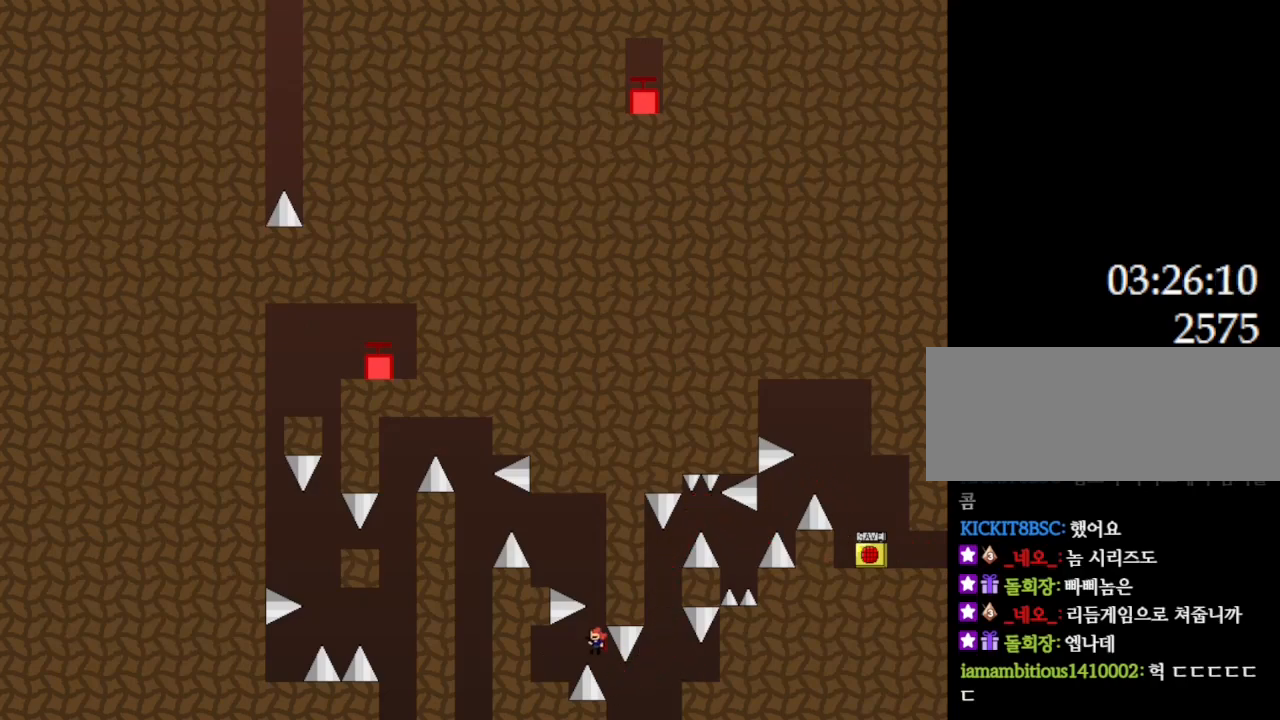
{"keys": [], "events": [[50, "l_up", "up"], [100, "left", "up"], [233, "left", "down"], [333, "left", "up"]]}
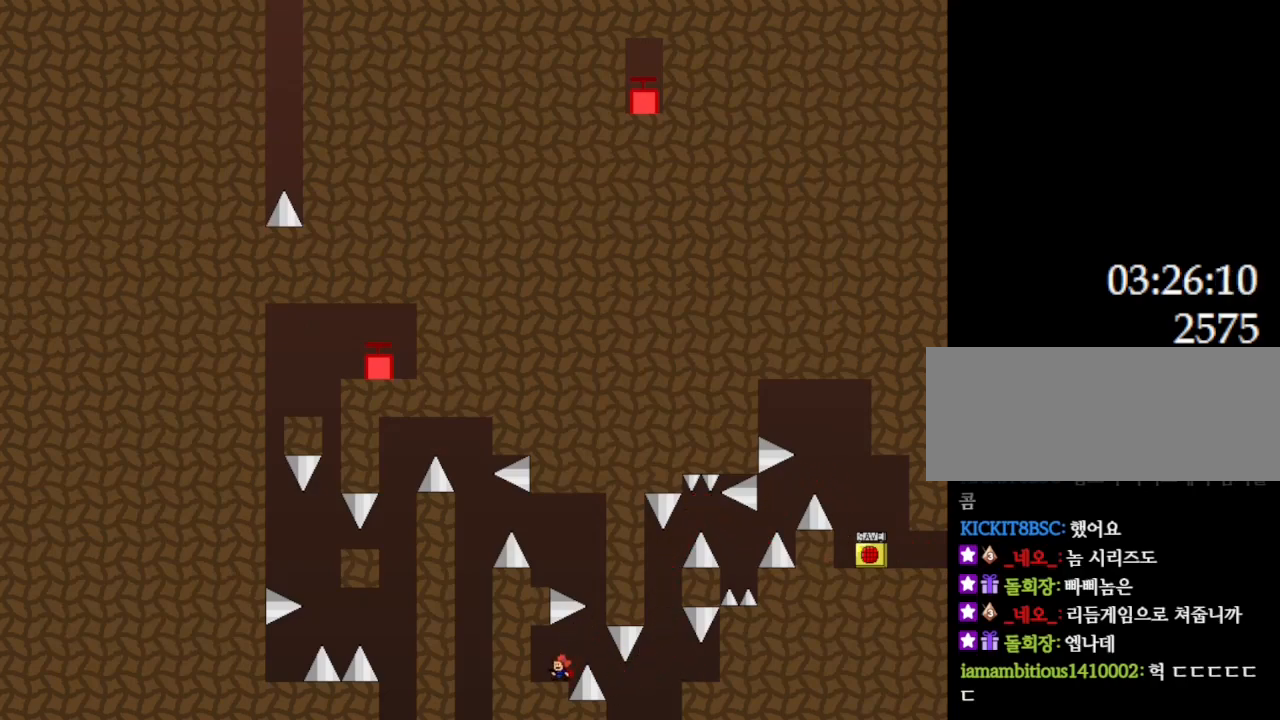
{"keys": ["l_up", "left"], "events": [[33, "right", "down"], [50, "l_up", "down"], [117, "l_up", "up"], [267, "l_up", "down"], [317, "right", "up"], [383, "left", "down"]]}
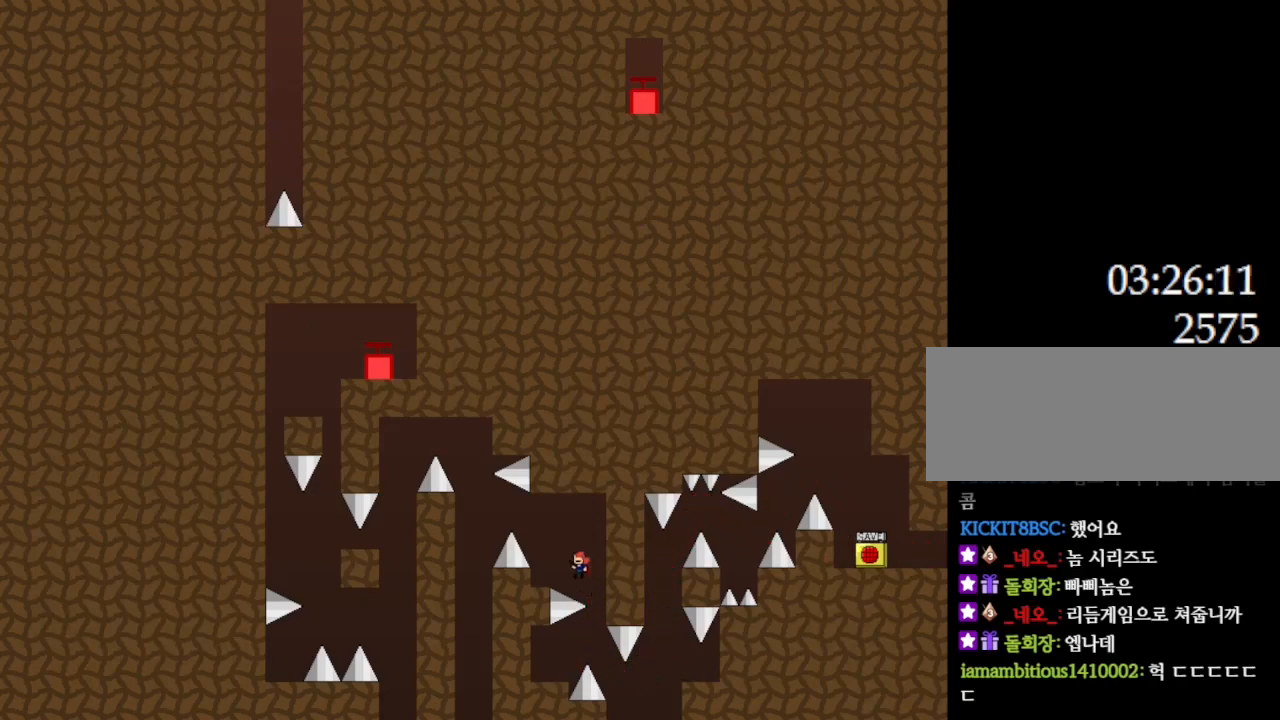
{"keys": ["l_up"], "events": [[100, "l_up", "up"], [300, "left", "up"], [467, "l_up", "down"]]}
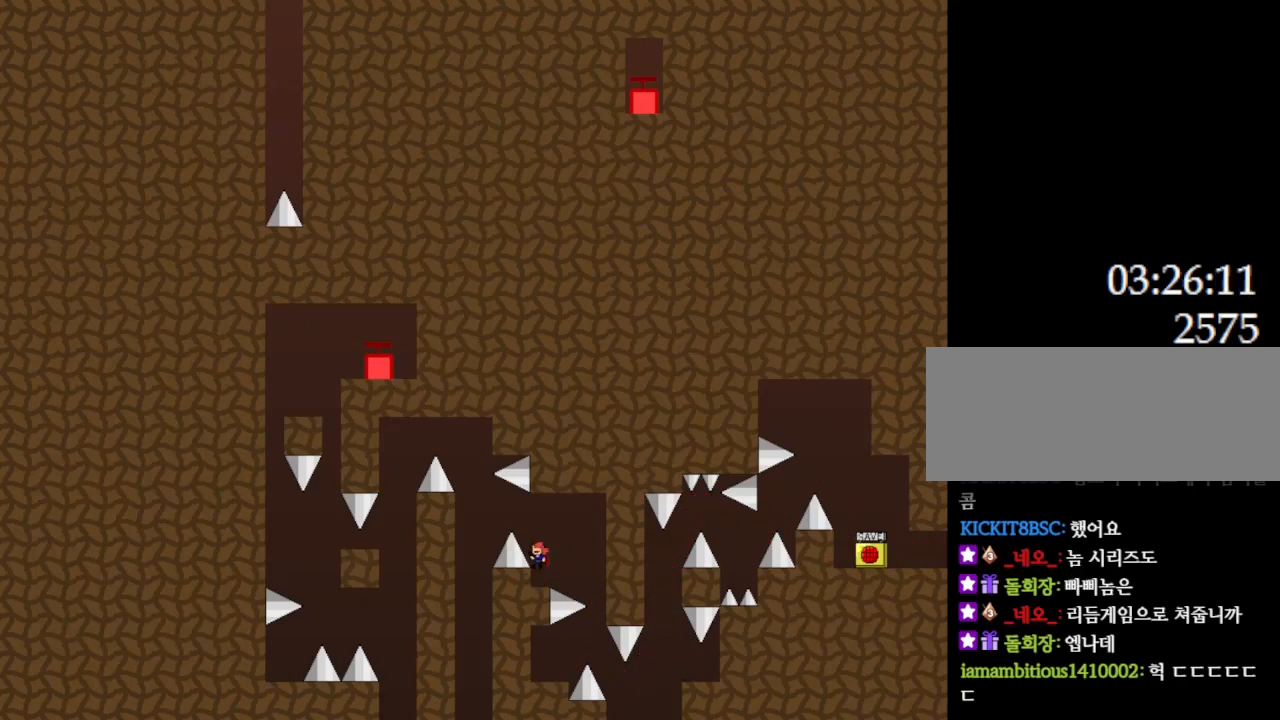
{"keys": ["l_up", "left"], "events": [[50, "left", "down"], [150, "l_up", "up"], [300, "l_up", "down"]]}
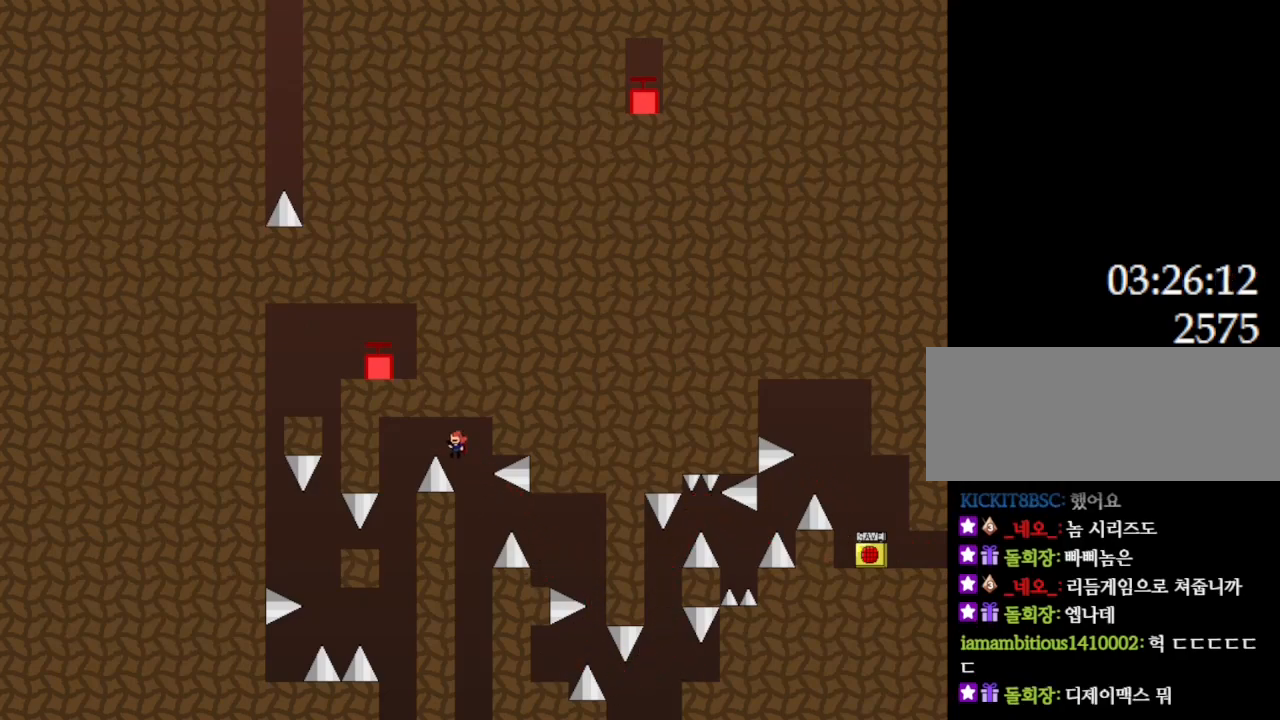
{"keys": [], "events": [[233, "l_up", "up"], [367, "left", "up"]]}
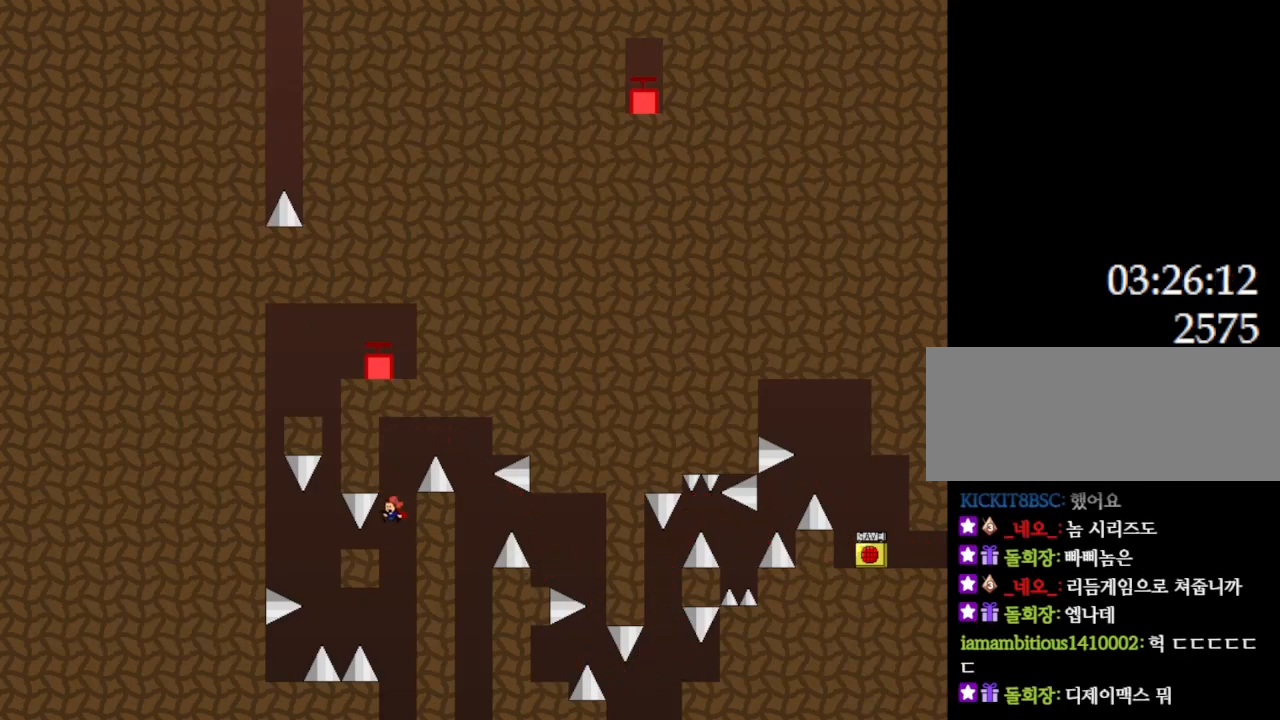
{"keys": [], "events": [[17, "left", "down"], [83, "left", "up"]]}
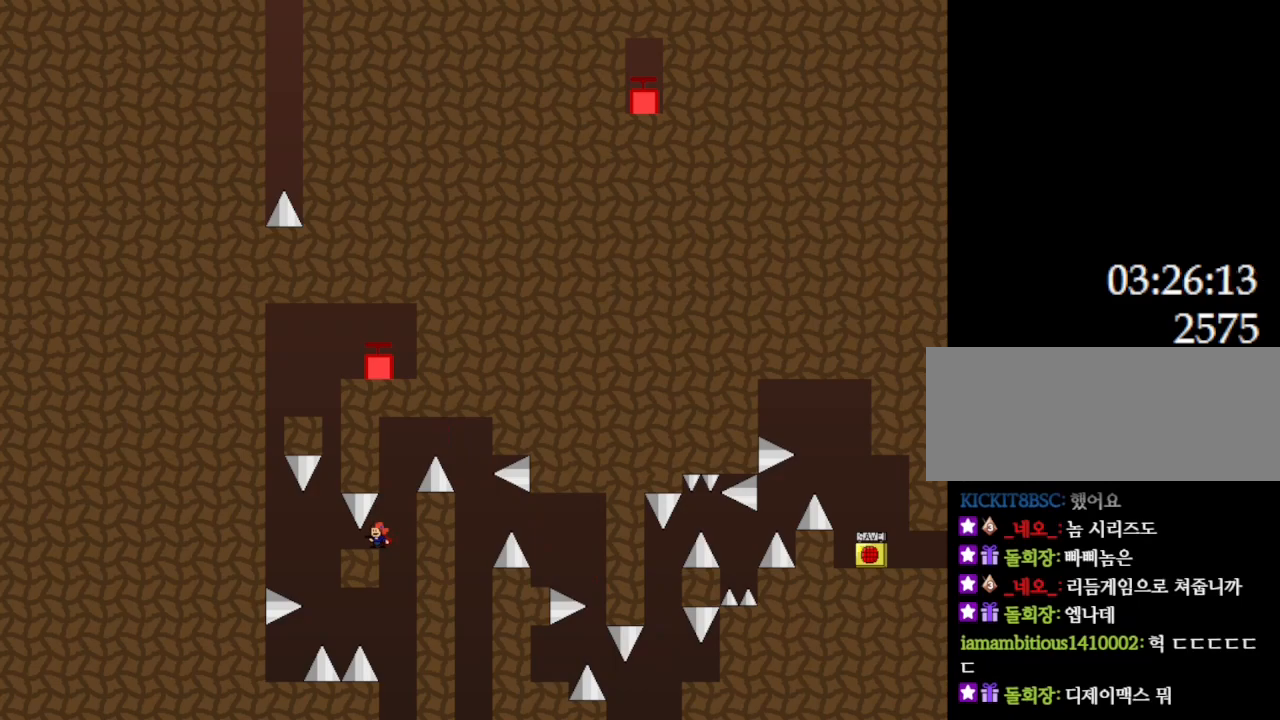
{"keys": [], "events": [[133, "right", "down"], [233, "left", "down"], [233, "right", "up"], [317, "left", "up"]]}
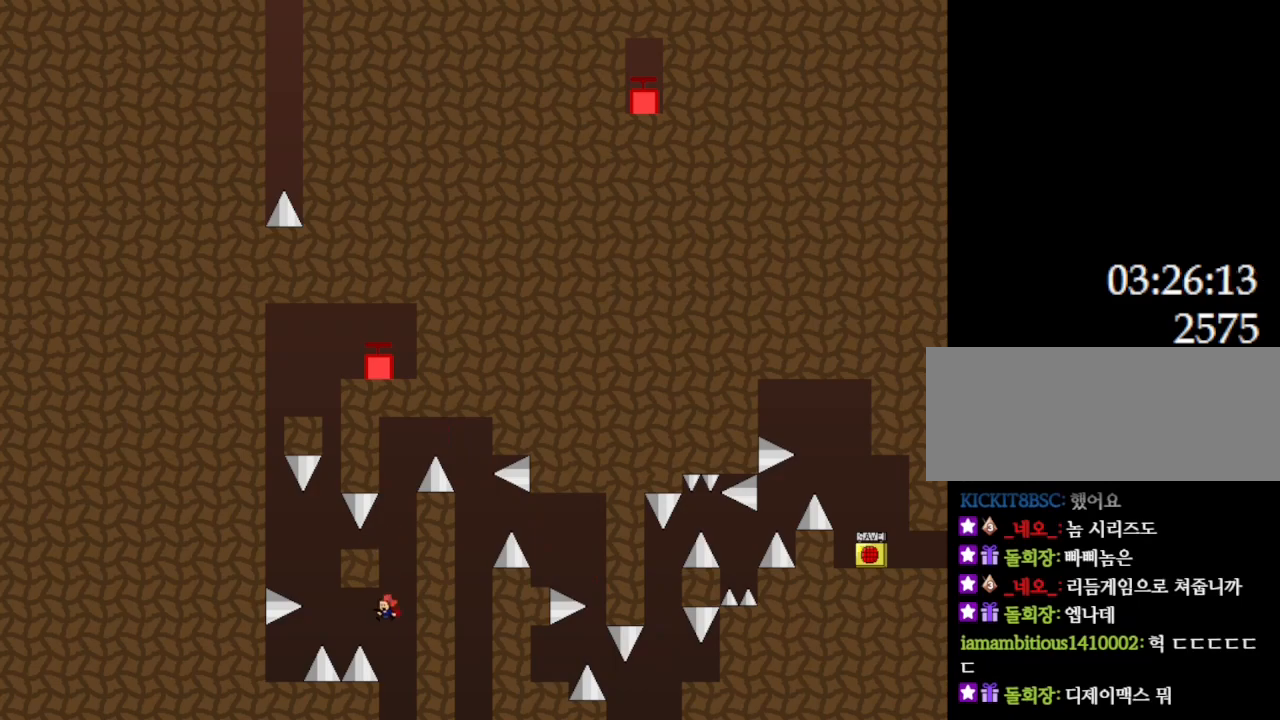
{"keys": ["left"], "events": [[117, "l_up", "down"], [133, "left", "down"], [367, "l_up", "up"]]}
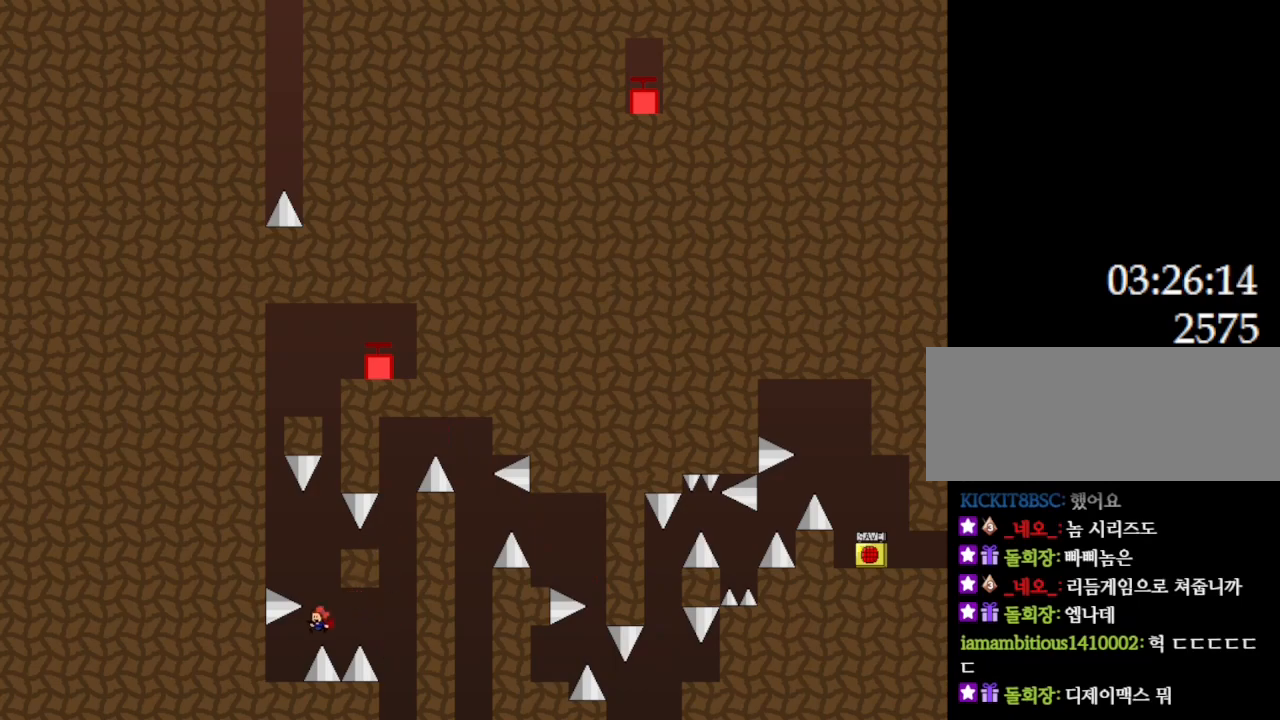
{"keys": ["l_up", "right"], "events": [[233, "left", "up"], [433, "right", "down"], [467, "l_up", "down"]]}
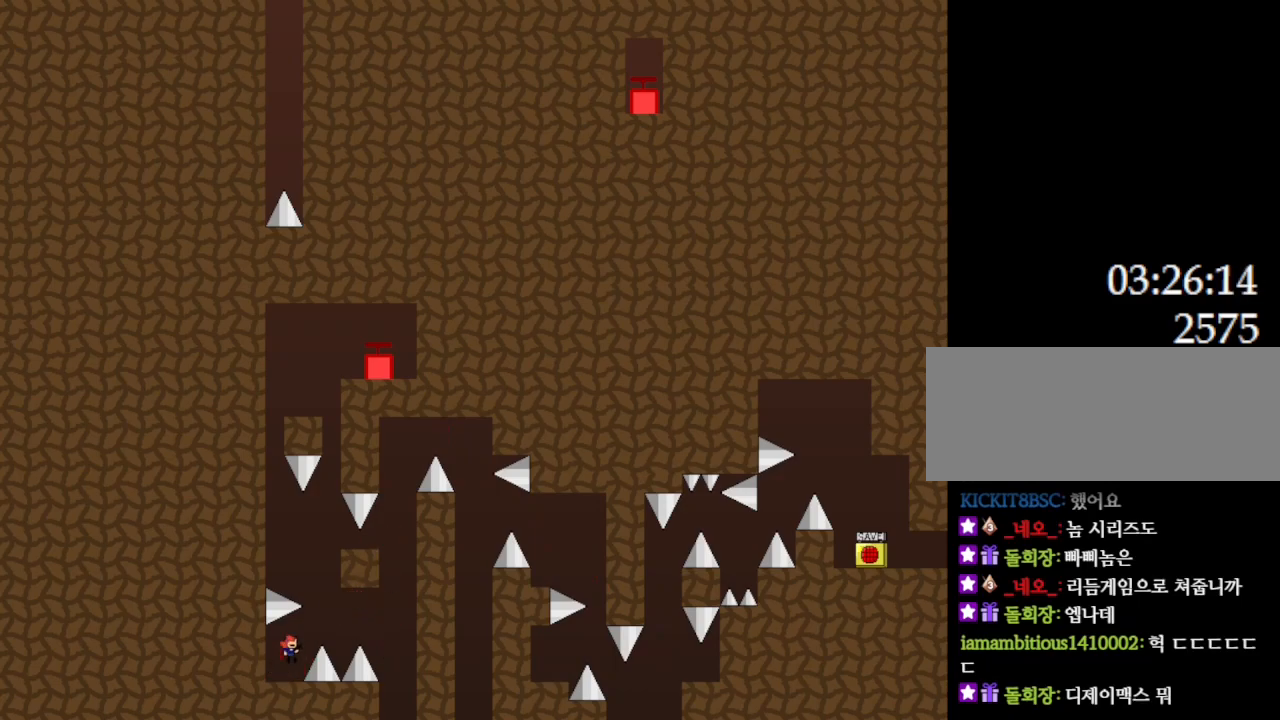
{"keys": [], "events": [[200, "l_up", "up"], [217, "right", "up"], [283, "l_up", "down"], [433, "l_up", "up"]]}
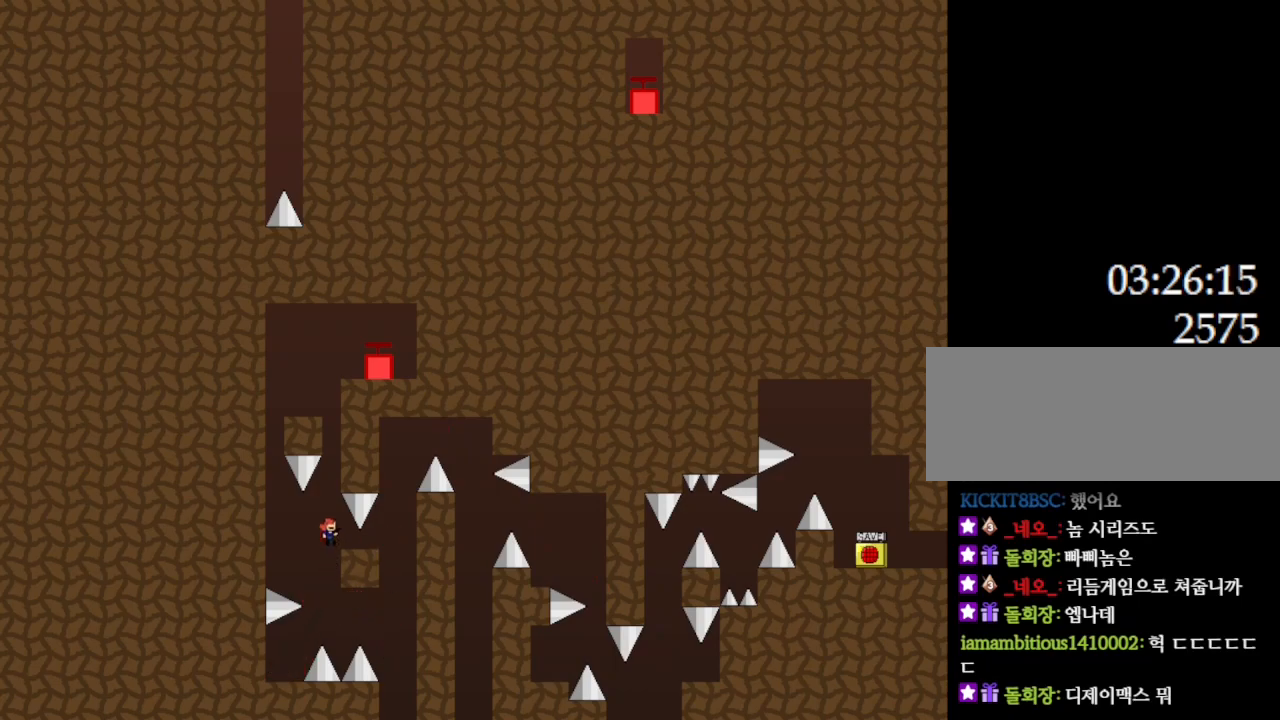
{"keys": ["l_up", "right"], "events": [[33, "right", "down"], [83, "right", "up"], [250, "l_up", "down"], [250, "left", "down"], [367, "right", "down"], [383, "left", "up"]]}
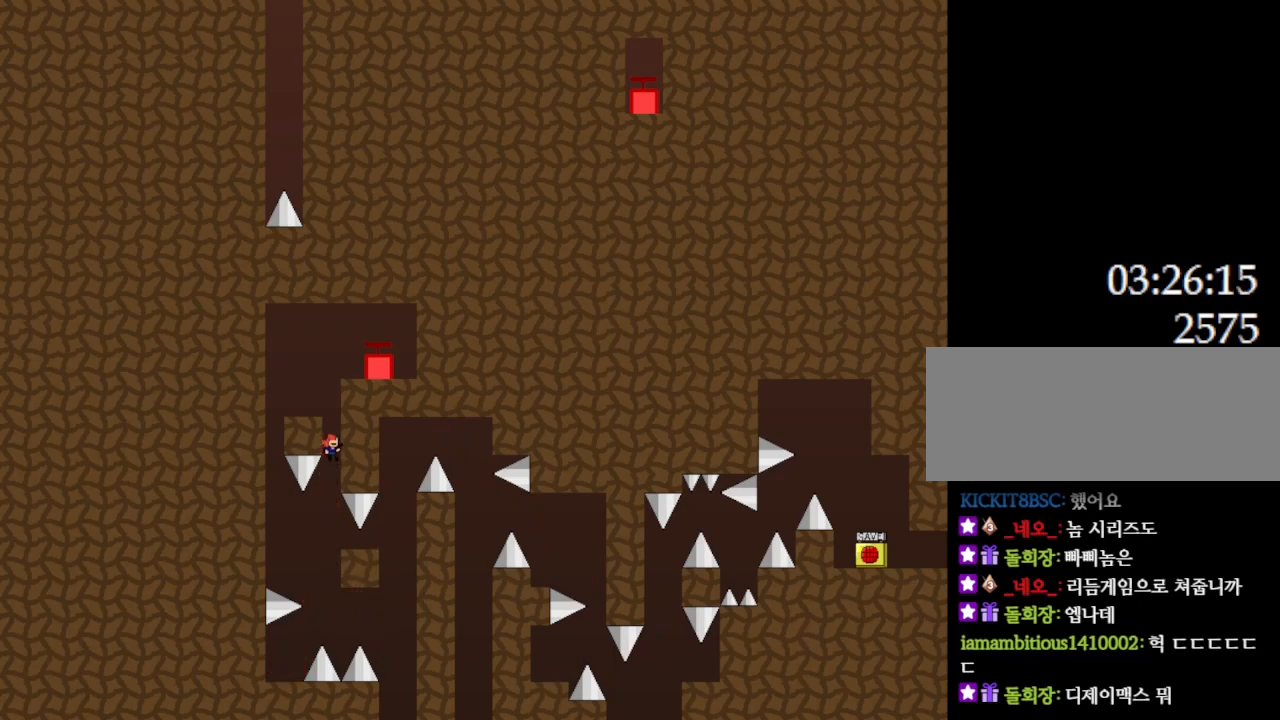
{"keys": [], "events": [[33, "right", "up"], [67, "l_up", "up"], [133, "l_up", "down"], [233, "l_up", "up"], [250, "left", "down"], [383, "left", "up"]]}
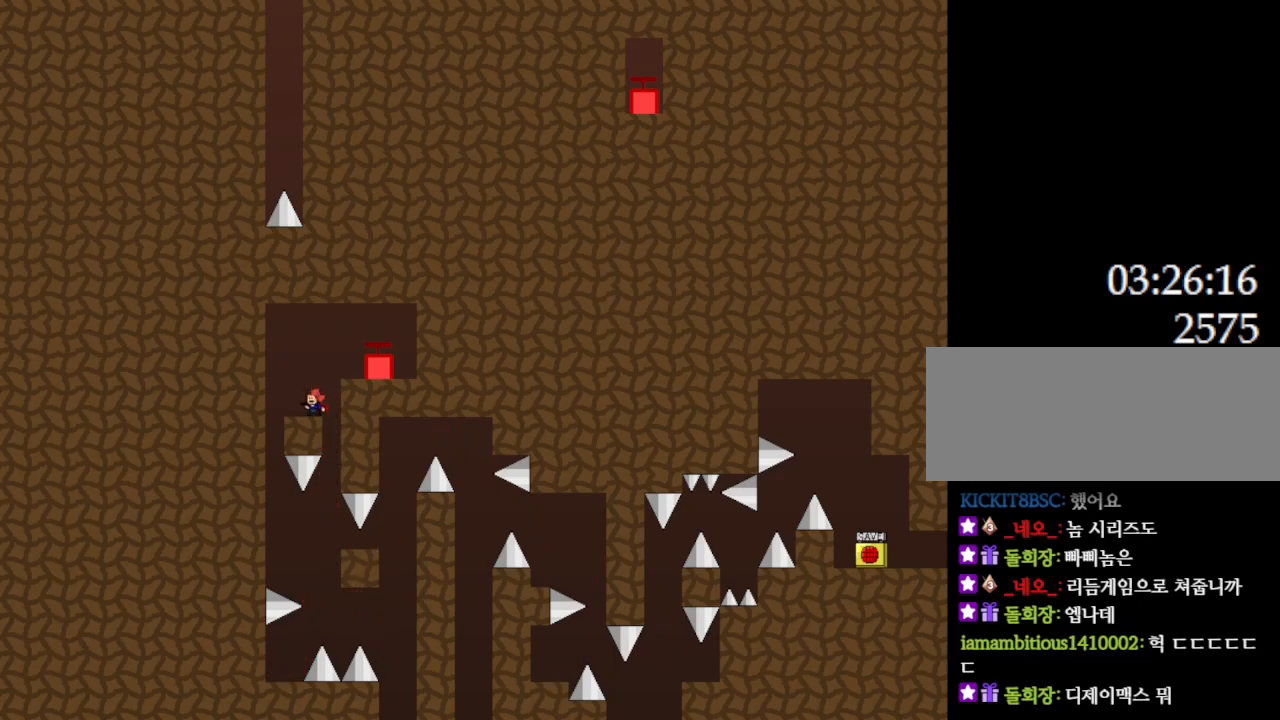
{"keys": [], "events": [[33, "l_up", "down"], [33, "right", "down"], [133, "l_up", "up"], [467, "right", "up"]]}
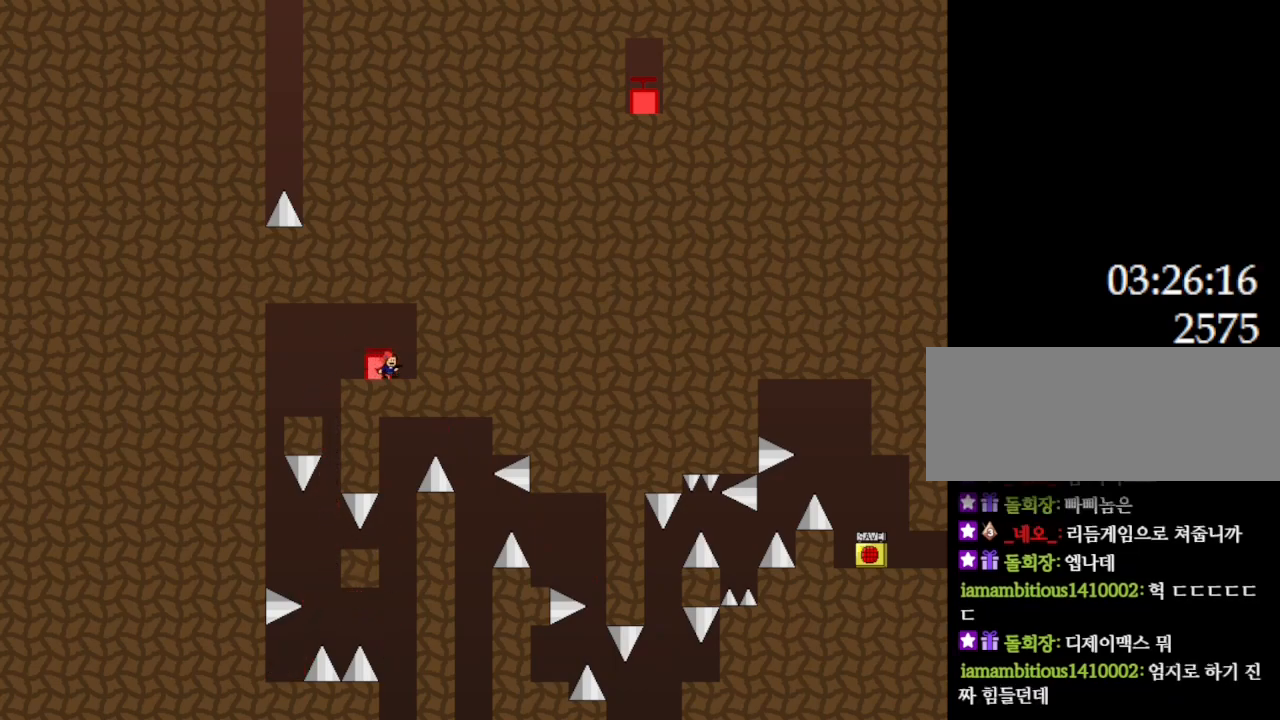
{"keys": [], "events": []}
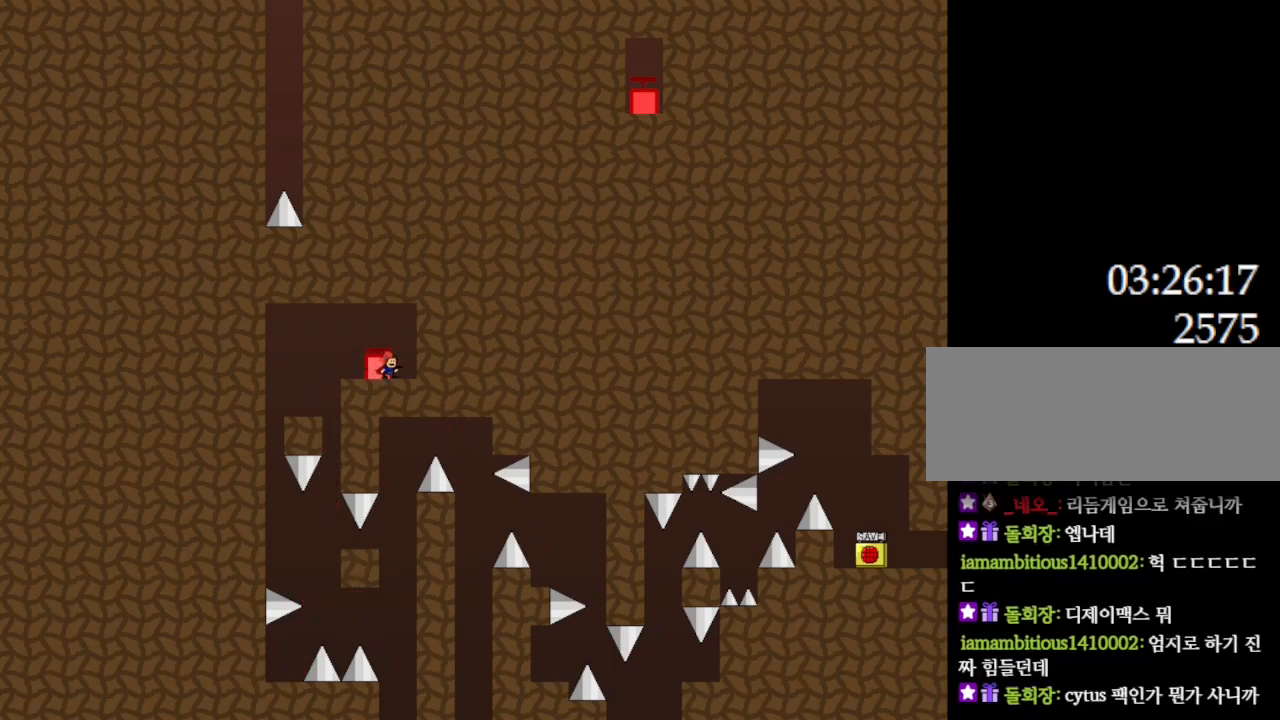
{"keys": [], "events": []}